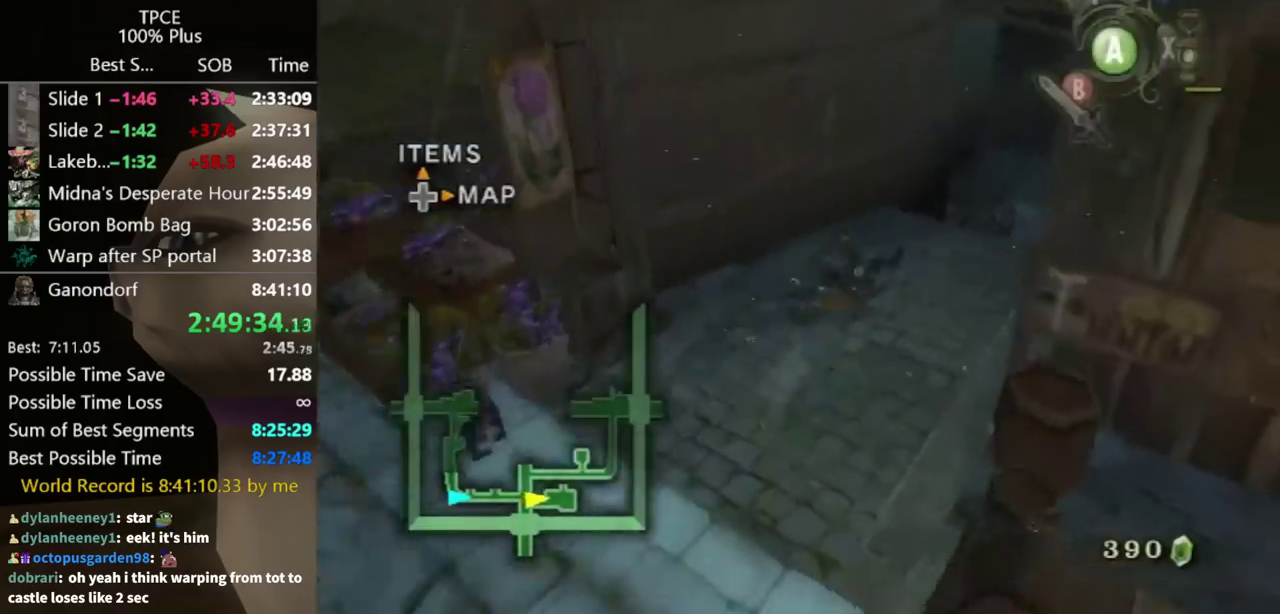
Gameplay with a controller (Nintendo layout); each line is a JSON object with the inputs held at the frame after it. "events" lists button and stick changes between this image and that frame as [ms after this image, input, new state], when the widget could be followed in between. Not read: L3 R3 right_stick.
{"buttons": [], "left_stick": "up", "events": [[467, "left_stick", "up"]]}
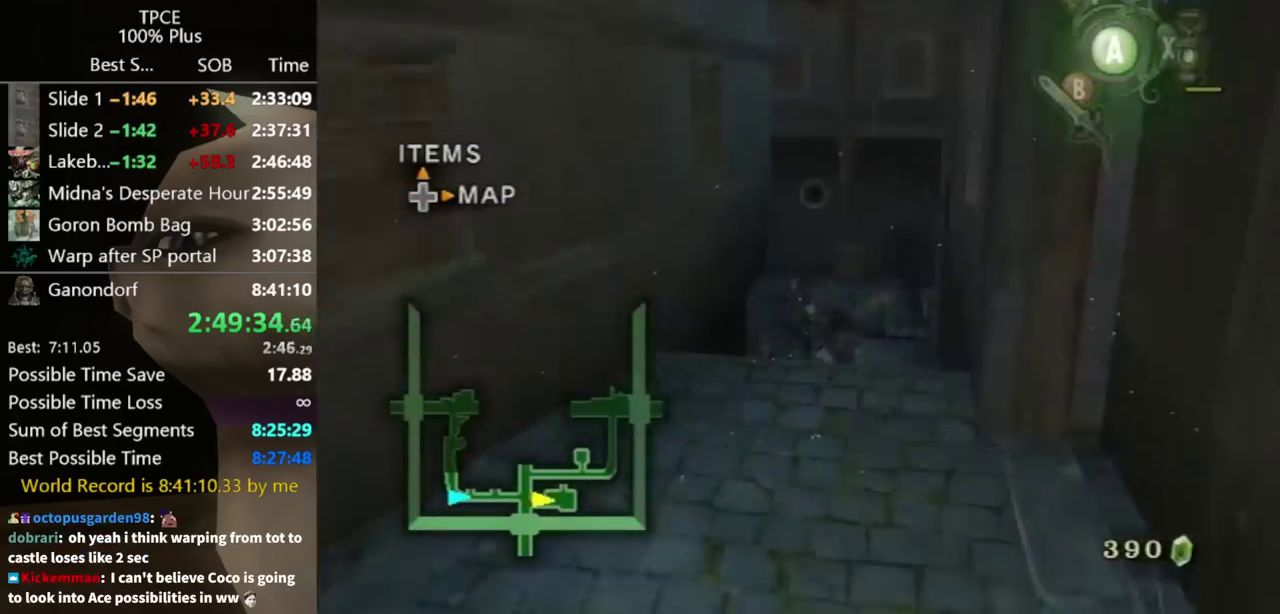
{"buttons": ["A"], "left_stick": "up"}
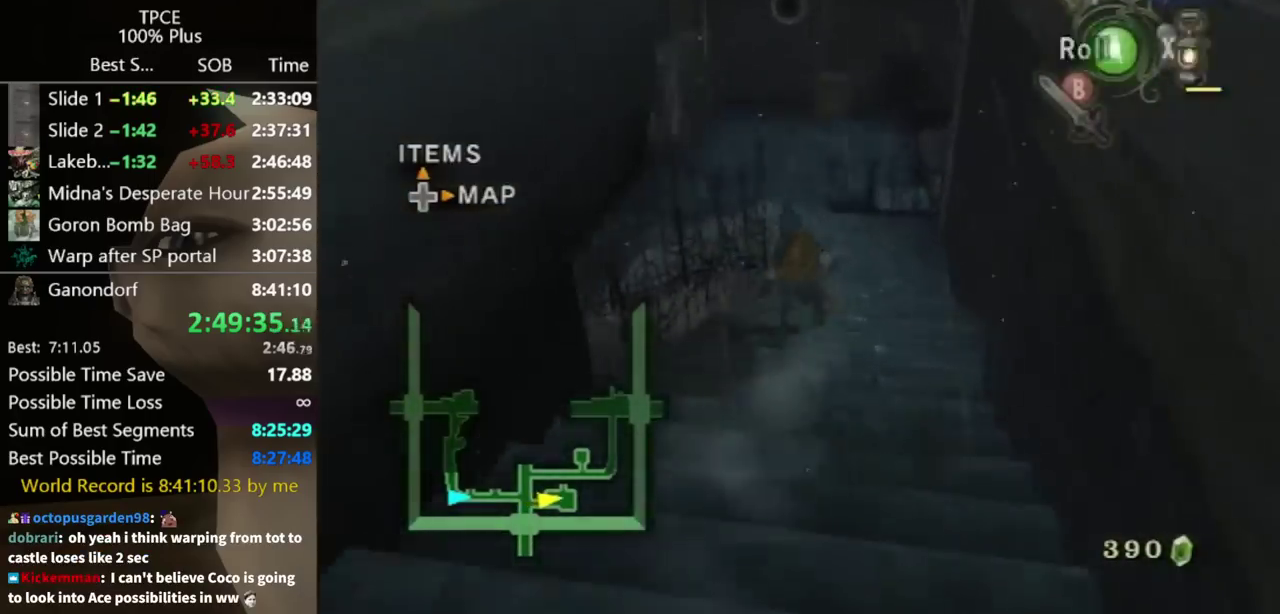
{"buttons": [], "left_stick": "up"}
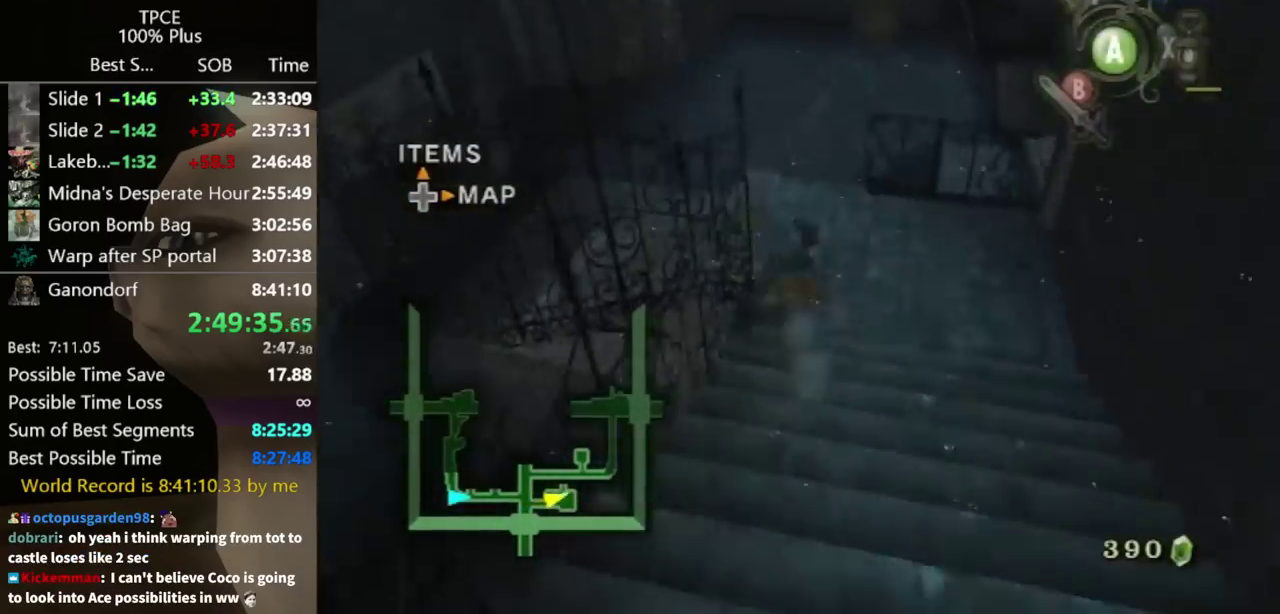
{"buttons": [], "left_stick": "up", "events": [[67, "left_stick", "up-left"], [200, "A", "down"], [267, "A", "up"], [400, "left_stick", "up"], [433, "A", "down"], [500, "A", "up"]]}
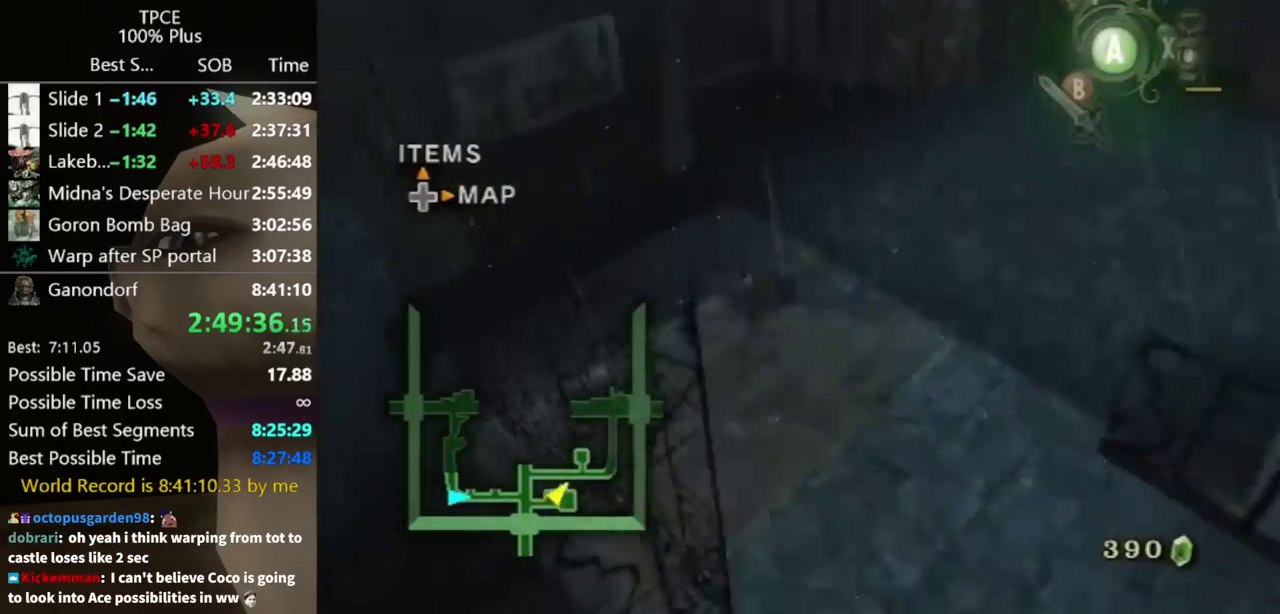
{"buttons": ["A"], "left_stick": "up", "events": [[100, "left_stick", "center"], [333, "left_stick", "up"], [500, "A", "down"]]}
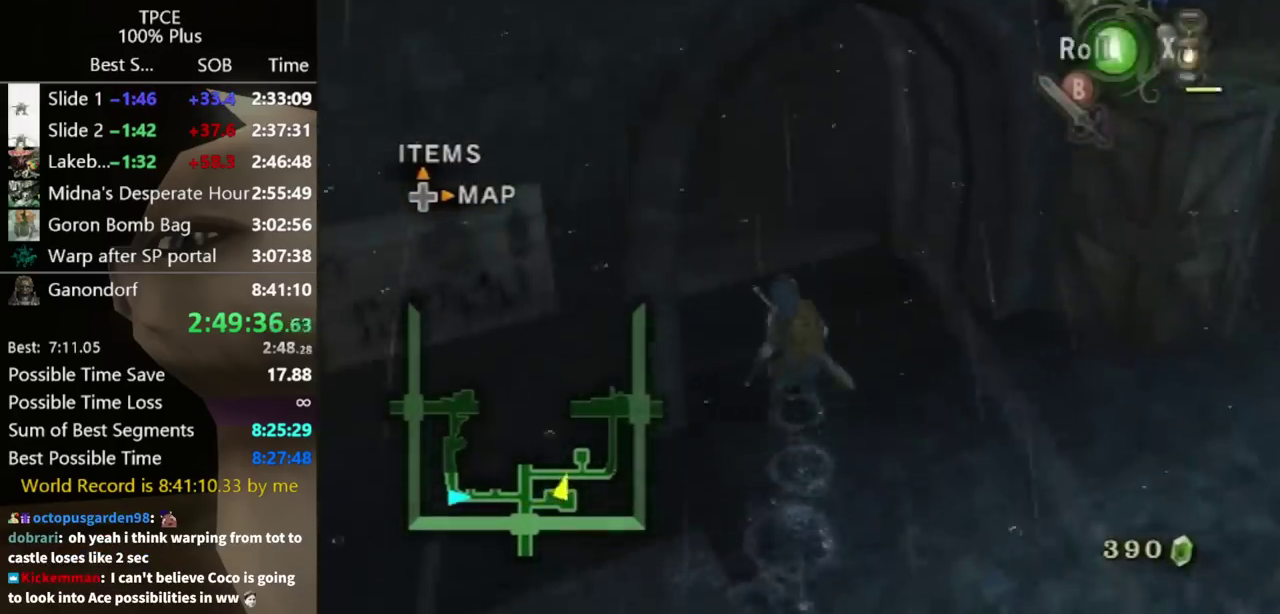
{"buttons": [], "left_stick": "up", "events": [[67, "left_stick", "up-left"], [200, "A", "up"], [200, "left_stick", "up"], [333, "left_stick", "center"], [500, "left_stick", "up"]]}
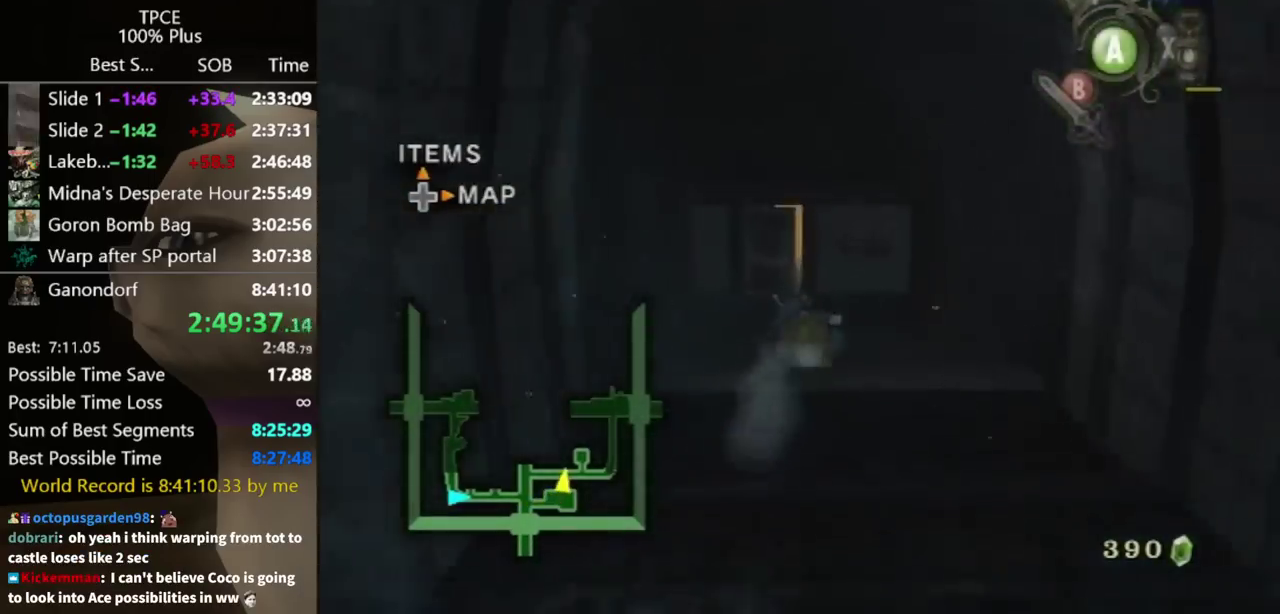
{"buttons": [], "left_stick": "up", "events": [[300, "A", "down"], [367, "A", "up"]]}